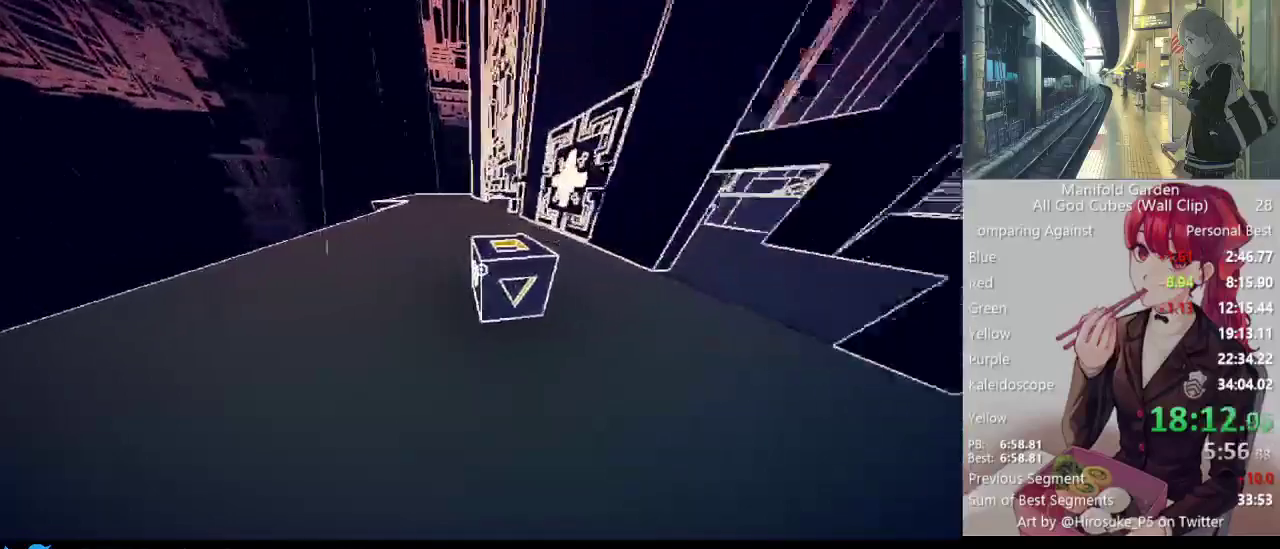
Gameplay with keyboard and mouse; each line is a JSON object with the keys and mouse buttons held at the frame after it. "events" lists presses ("down") and releases ("up") of "1", "2", "3", "4", "5", "a", "alt", "c", "caps_lock", "ctrl", "d", "e", "f", "g", "q", "r", "s", "shift", "space", "t", "tab", "v", "w", "x", "z", "mouse_left", "mouse_wheel" and "mouse_right" between this image and that frame as [ms after this image, input, new state], when the widget could be followed in between. "mouse_left", "mouse_wheel", "mouse_right" = the "left", "wheel", "right" buttons of the "mouse" list. No other keys are recorded. "wheel" means that the mouse wheel is clicked or scrolled. Not read: mouse_move.
{"keys": ["shift", "w"], "mouse": [], "events": [[133, "a", "up"]]}
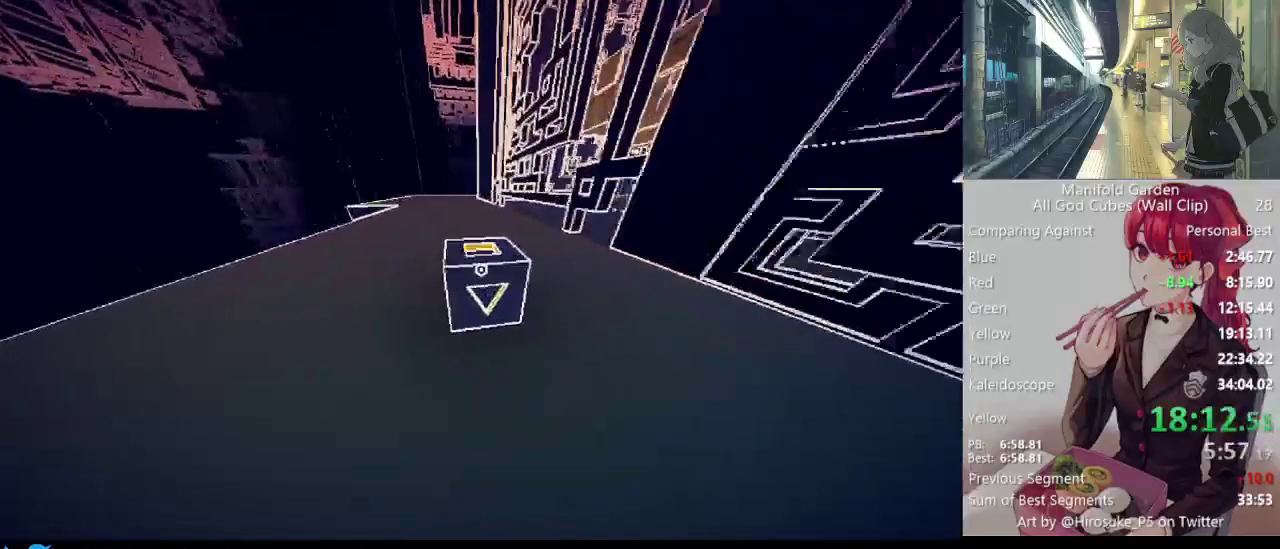
{"keys": ["shift", "w"], "mouse": [], "events": []}
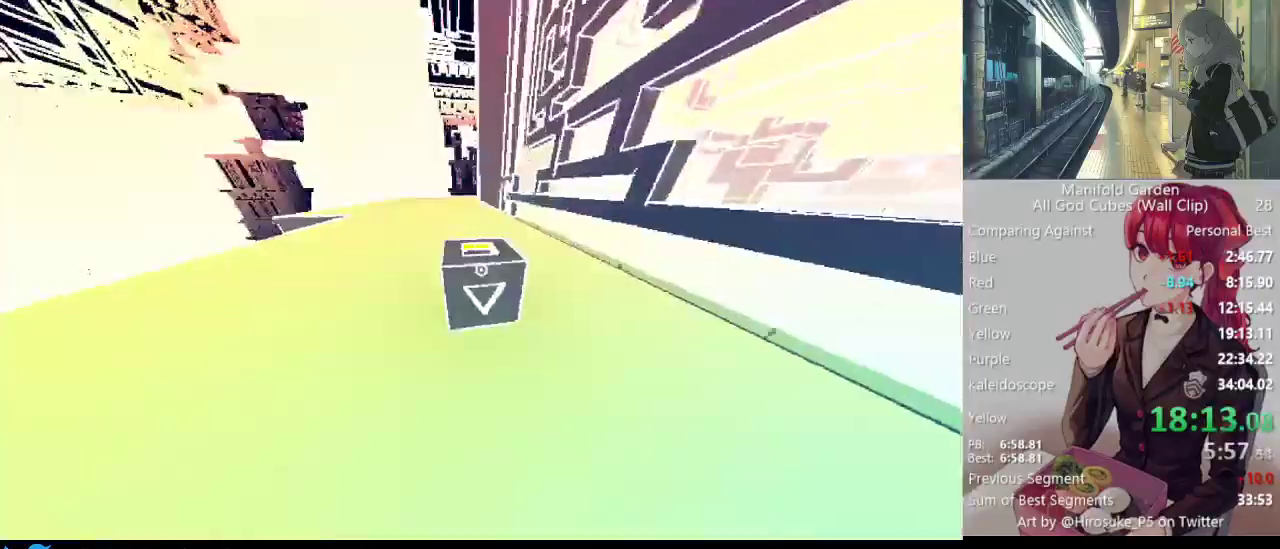
{"keys": ["shift", "w"], "mouse": [], "events": []}
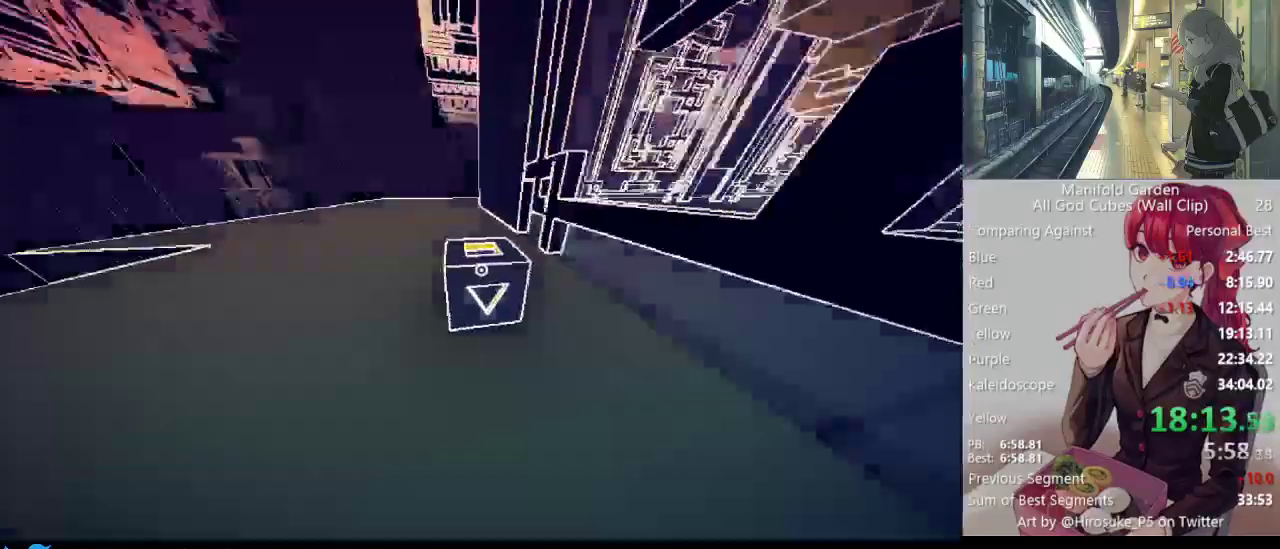
{"keys": ["shift", "w"], "mouse": [], "events": []}
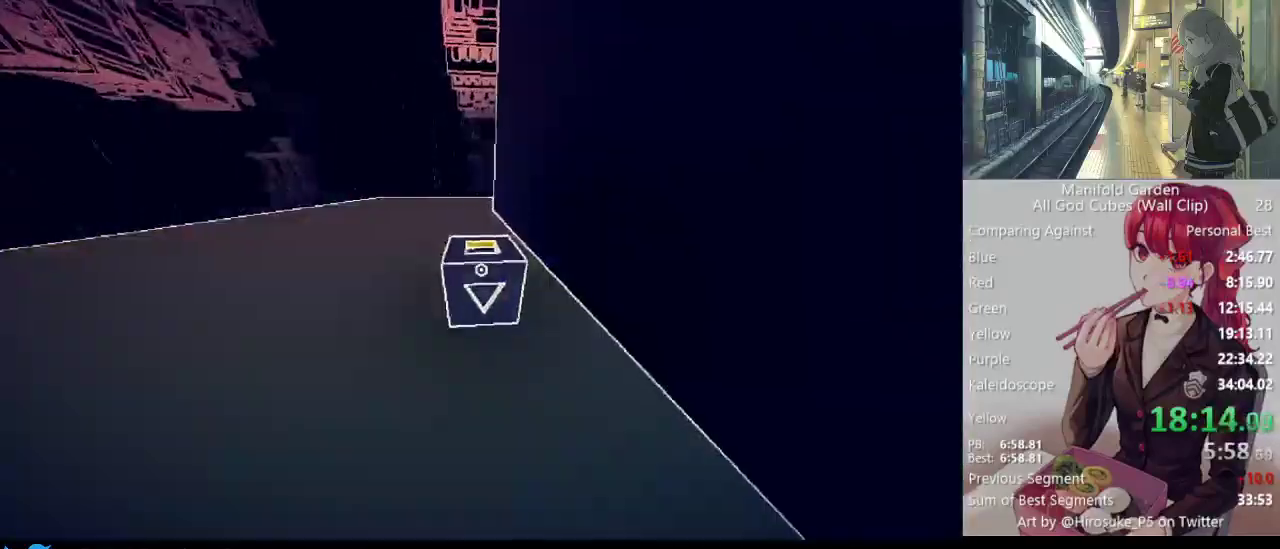
{"keys": ["shift", "w"], "mouse": [], "events": []}
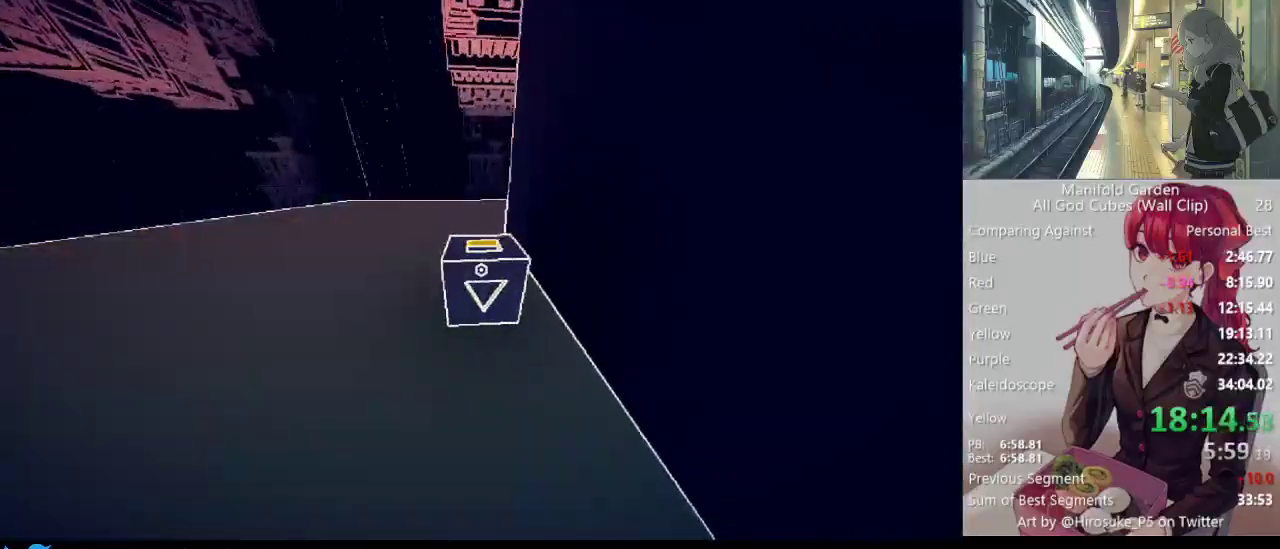
{"keys": ["shift", "w"], "mouse": [], "events": []}
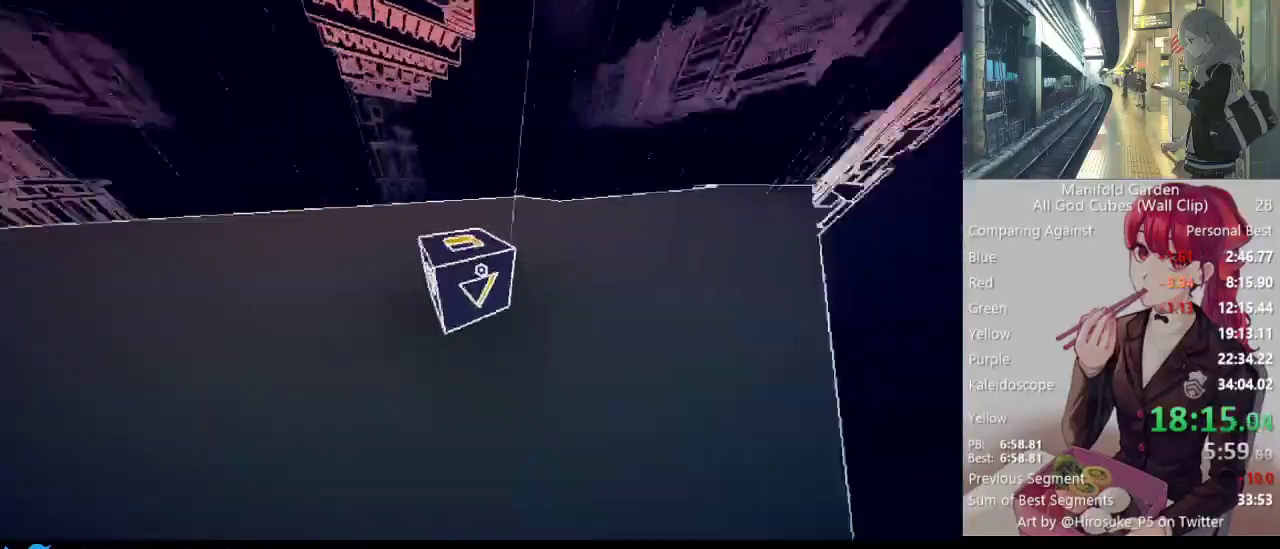
{"keys": ["shift", "w"], "mouse": [], "events": []}
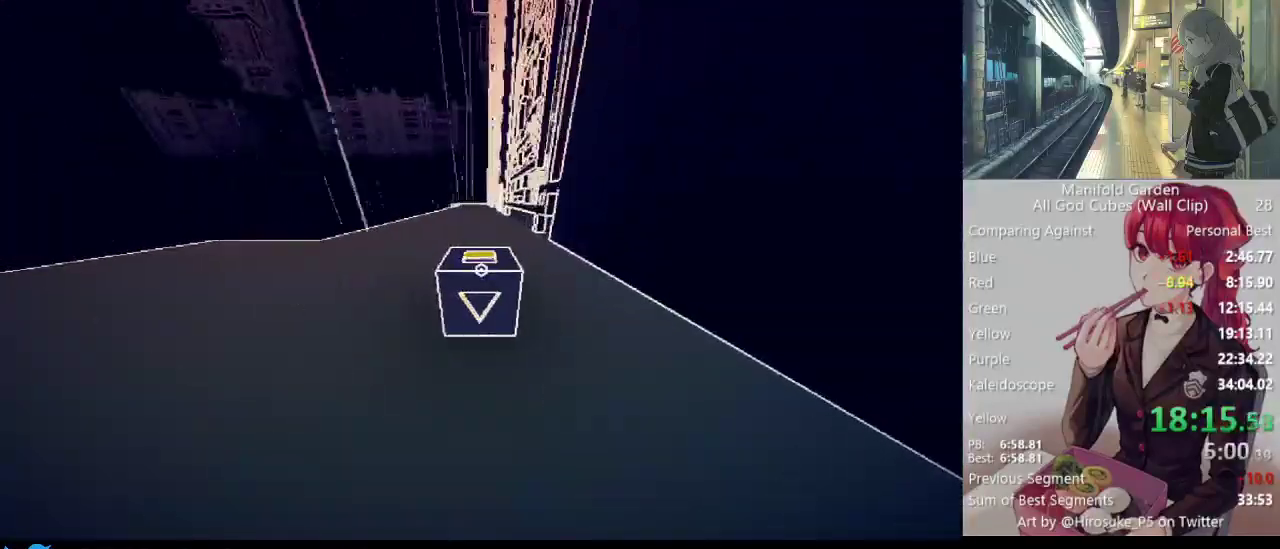
{"keys": ["shift", "w"], "mouse": [], "events": []}
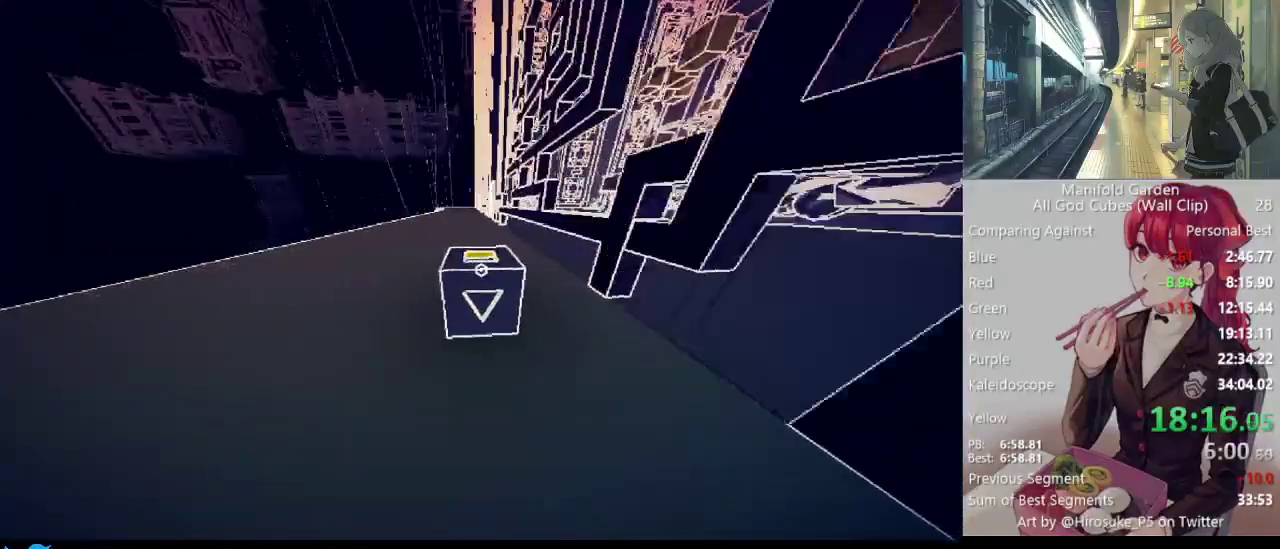
{"keys": ["shift", "w"], "mouse": [], "events": []}
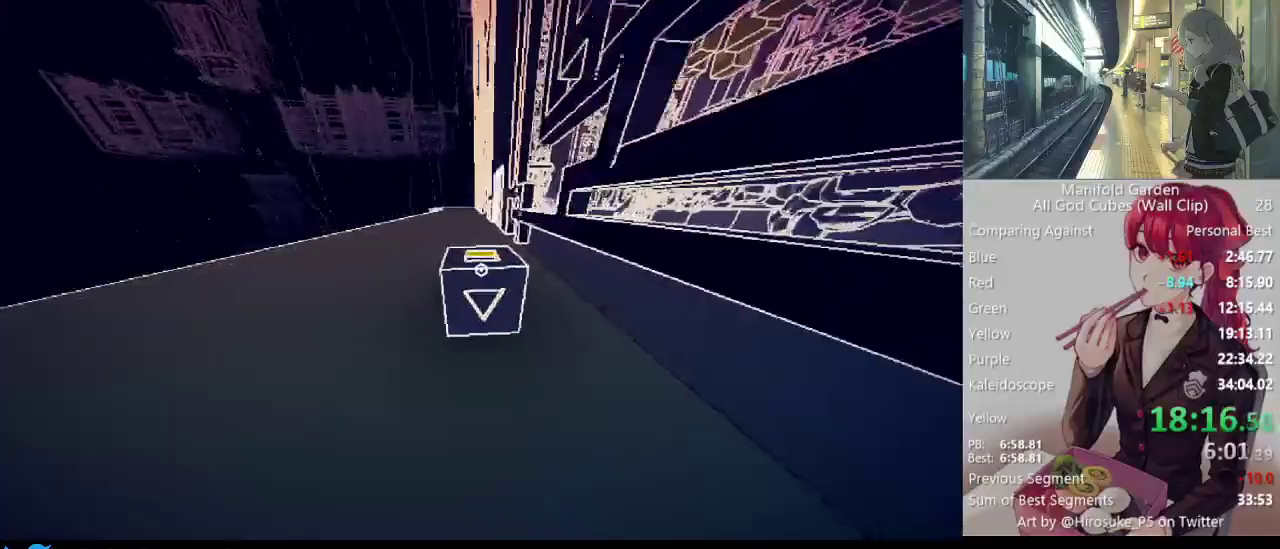
{"keys": ["shift", "w"], "mouse": [], "events": []}
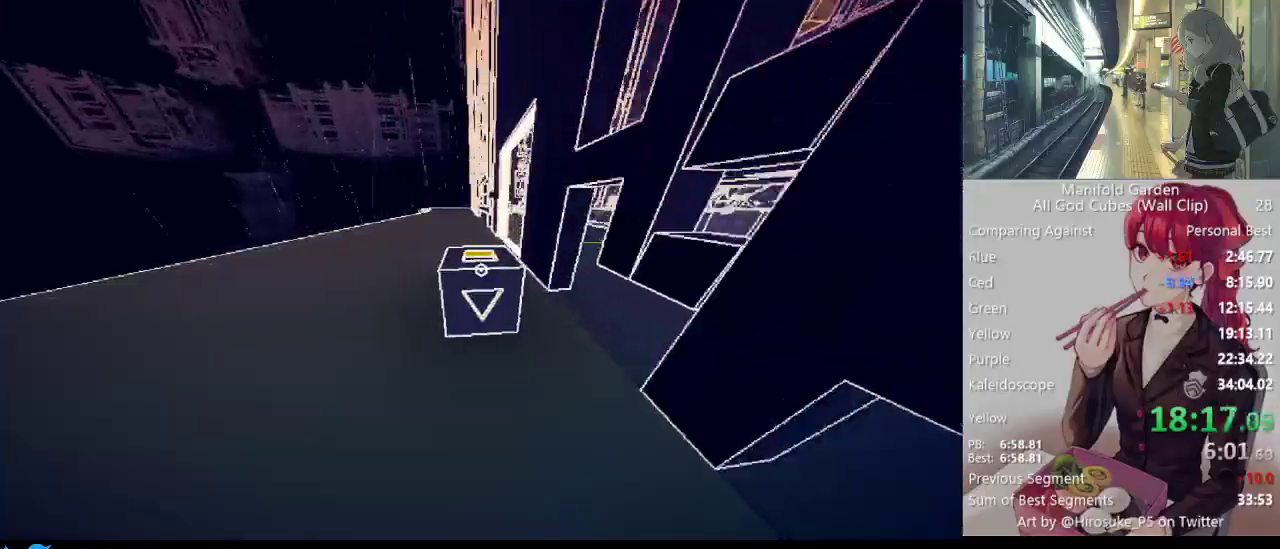
{"keys": ["shift", "w"], "mouse": [], "events": []}
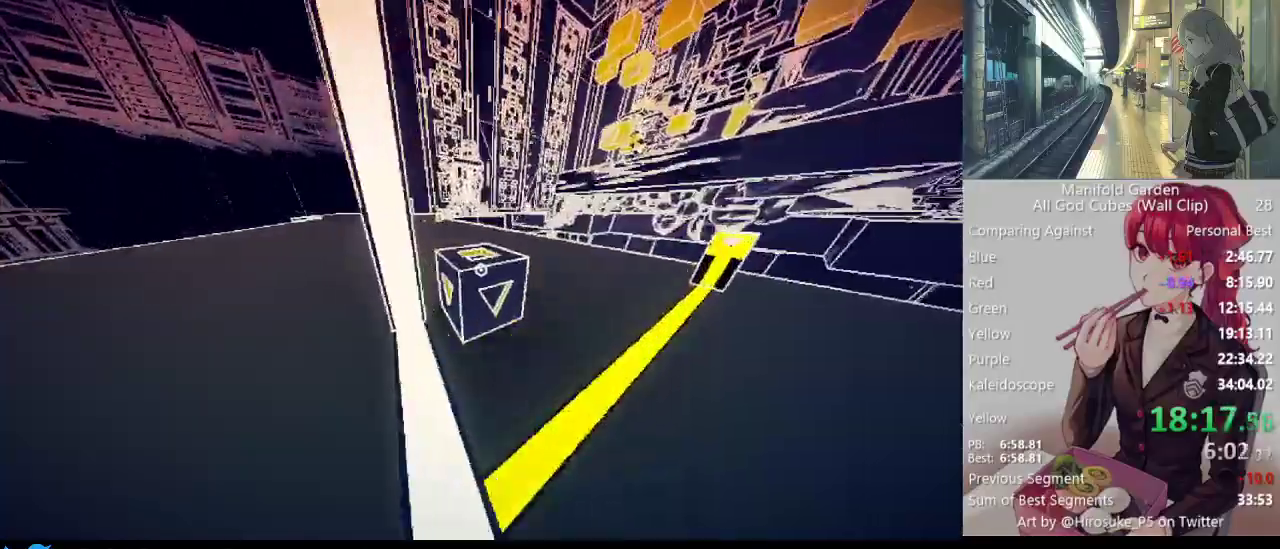
{"keys": ["shift", "w"], "mouse": [], "events": []}
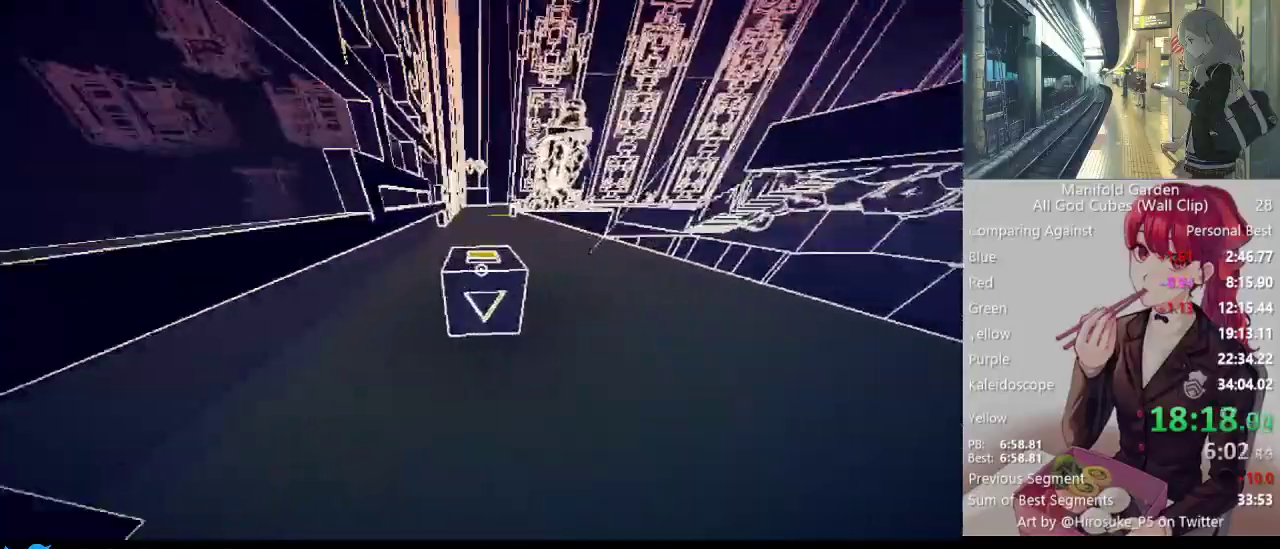
{"keys": ["shift", "w"], "mouse": [], "events": []}
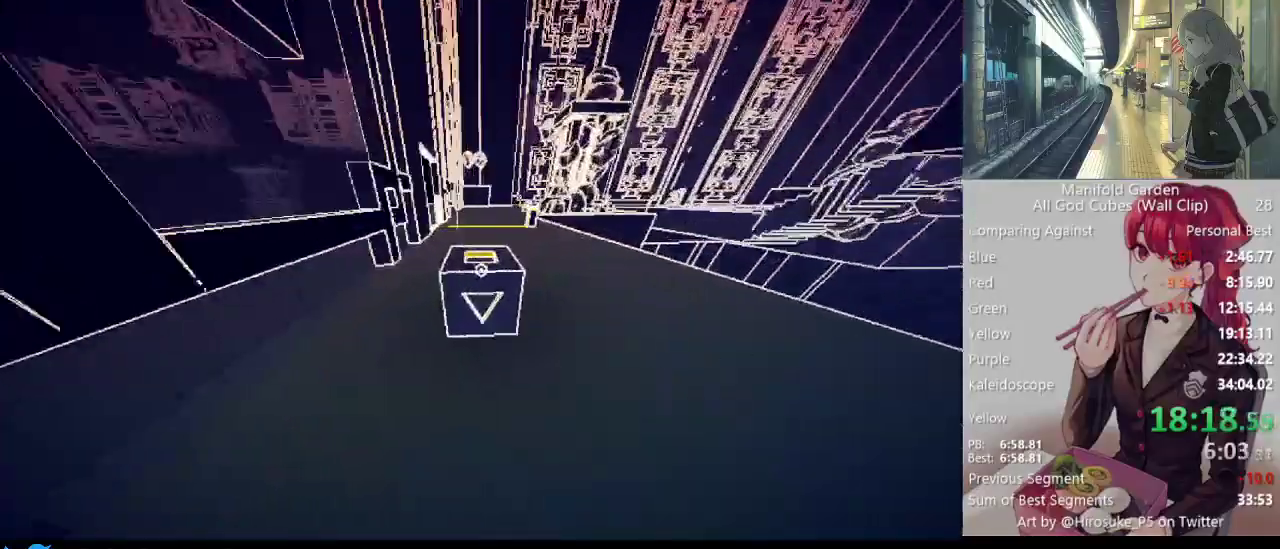
{"keys": ["shift", "w"], "mouse": [], "events": []}
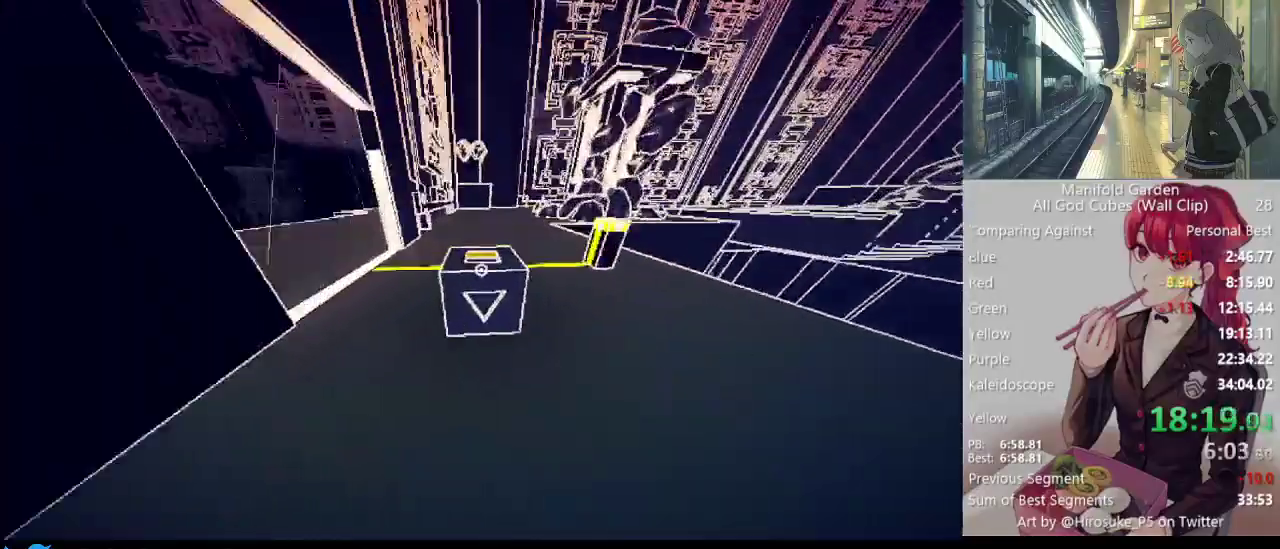
{"keys": ["shift", "w"], "mouse": [], "events": []}
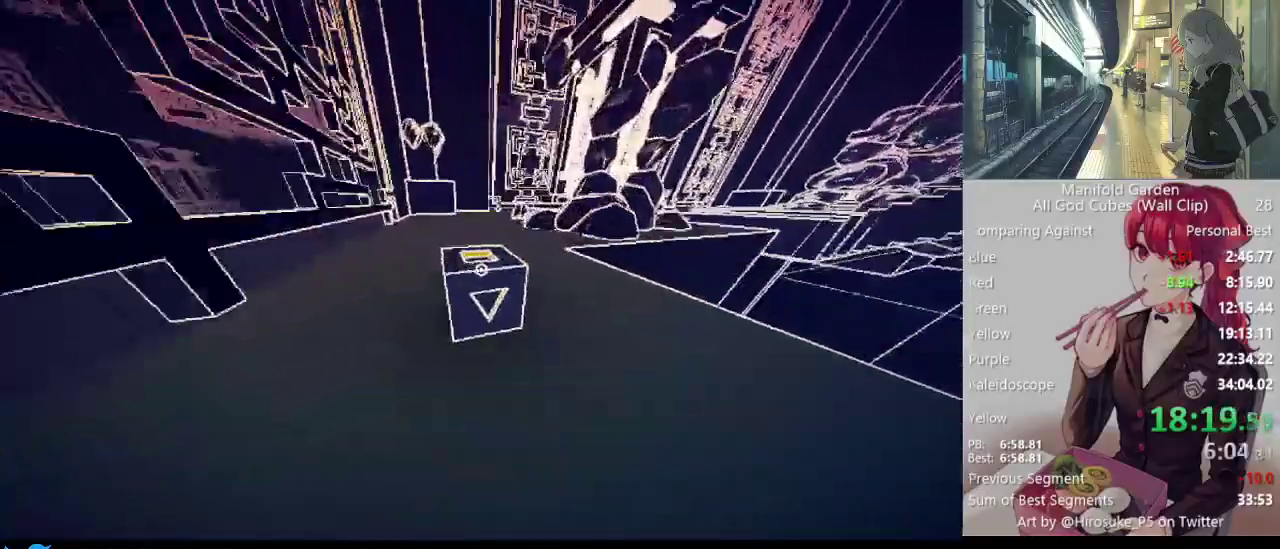
{"keys": ["shift", "w"], "mouse": [], "events": []}
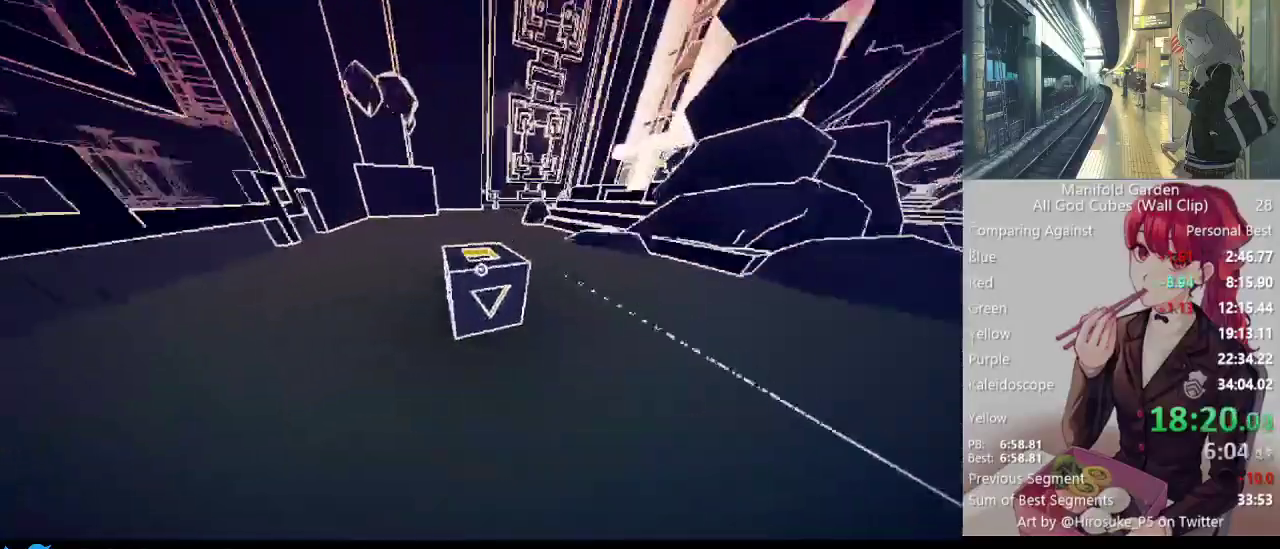
{"keys": ["shift", "w"], "mouse": [], "events": []}
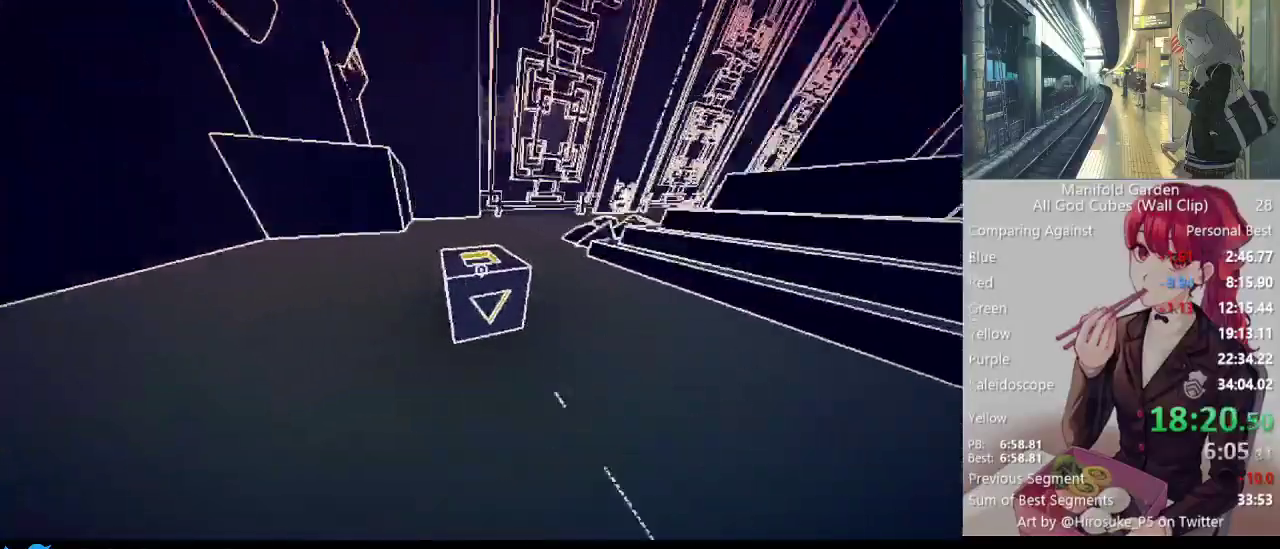
{"keys": ["shift", "w"], "mouse": [], "events": []}
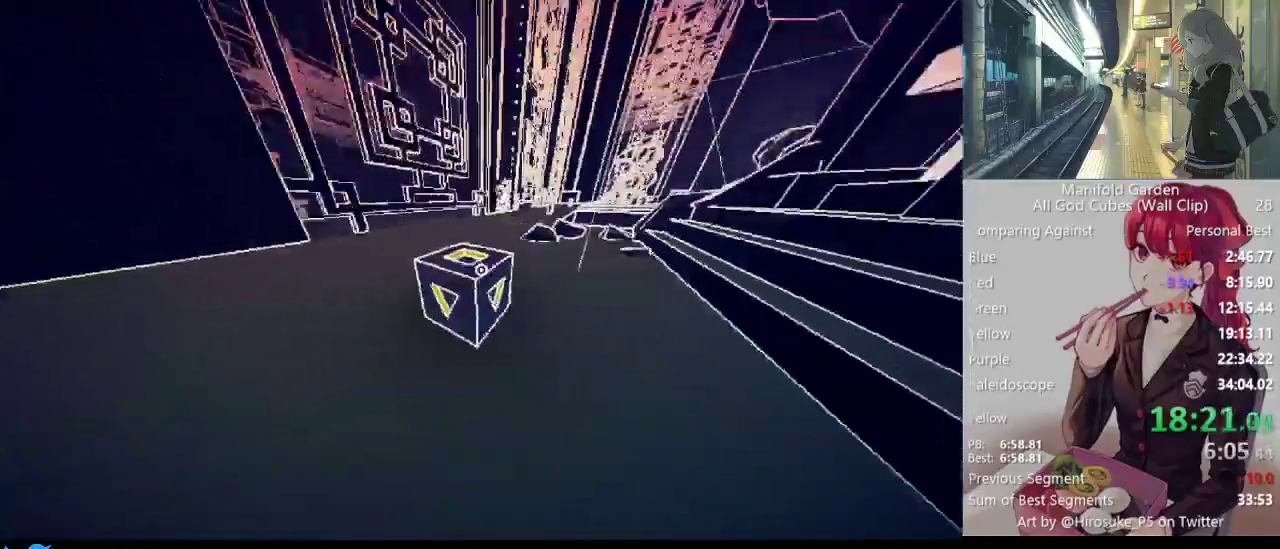
{"keys": ["shift", "w"], "mouse": [], "events": []}
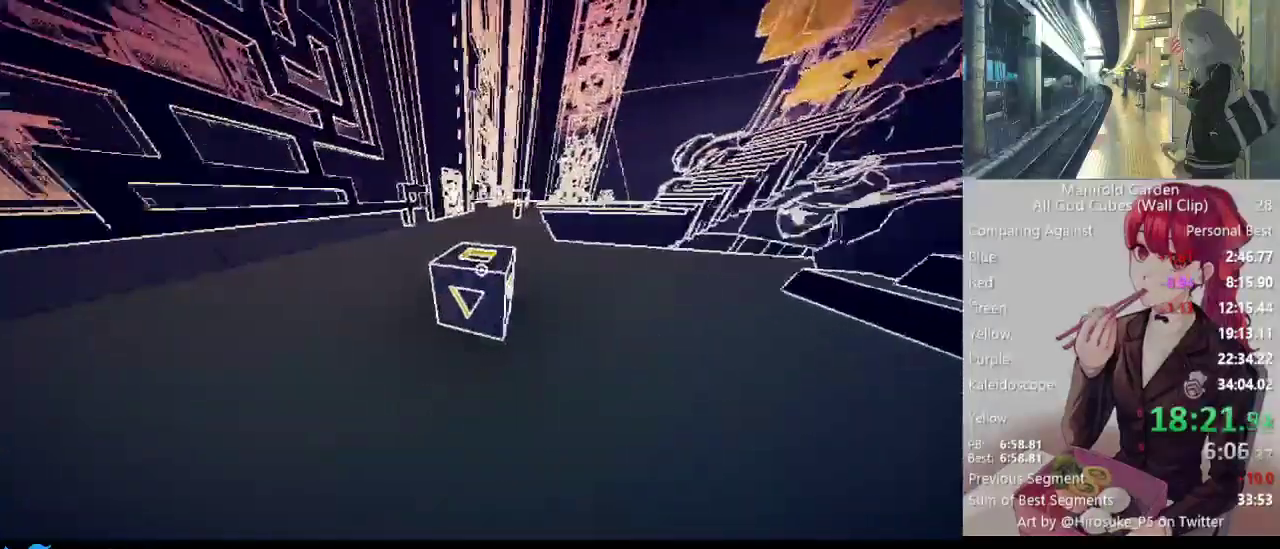
{"keys": ["shift", "w"], "mouse": [], "events": []}
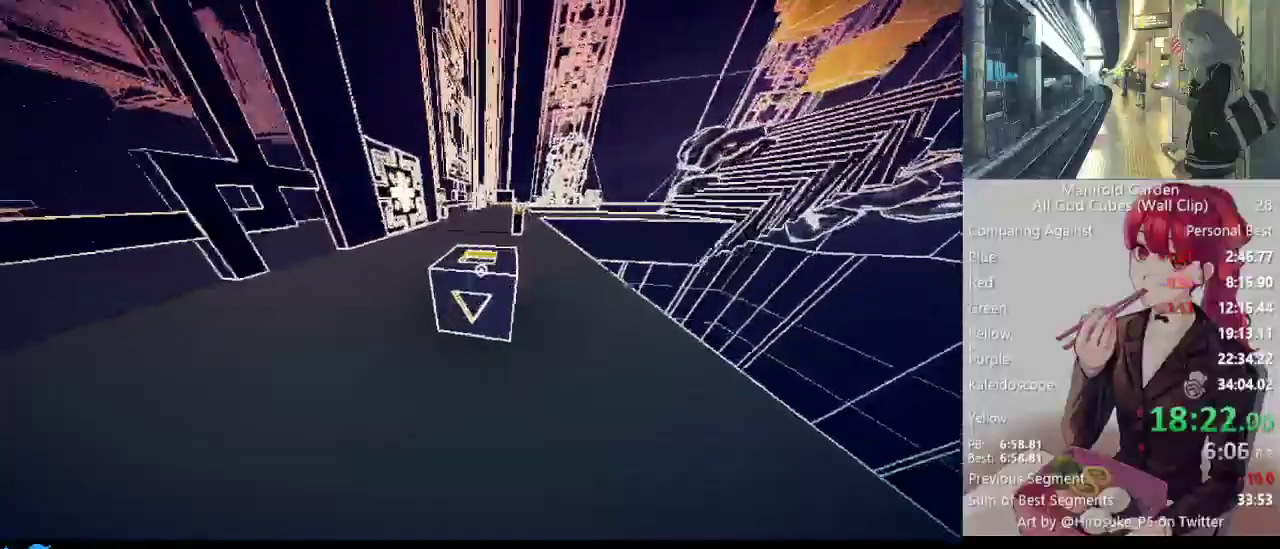
{"keys": ["shift", "w"], "mouse": [], "events": []}
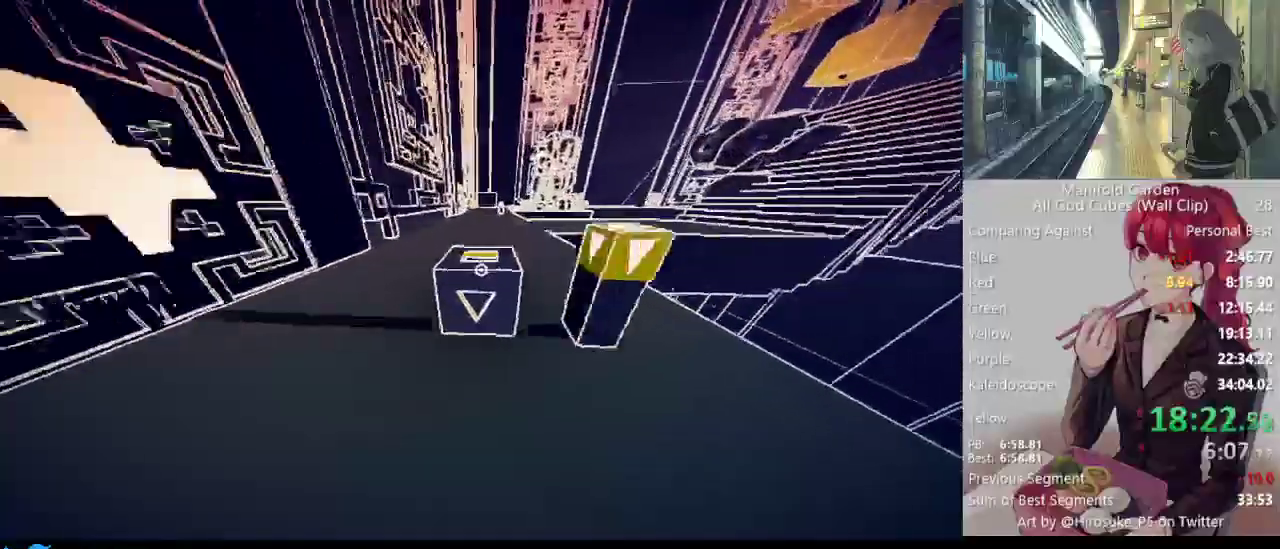
{"keys": ["shift", "w"], "mouse": [], "events": []}
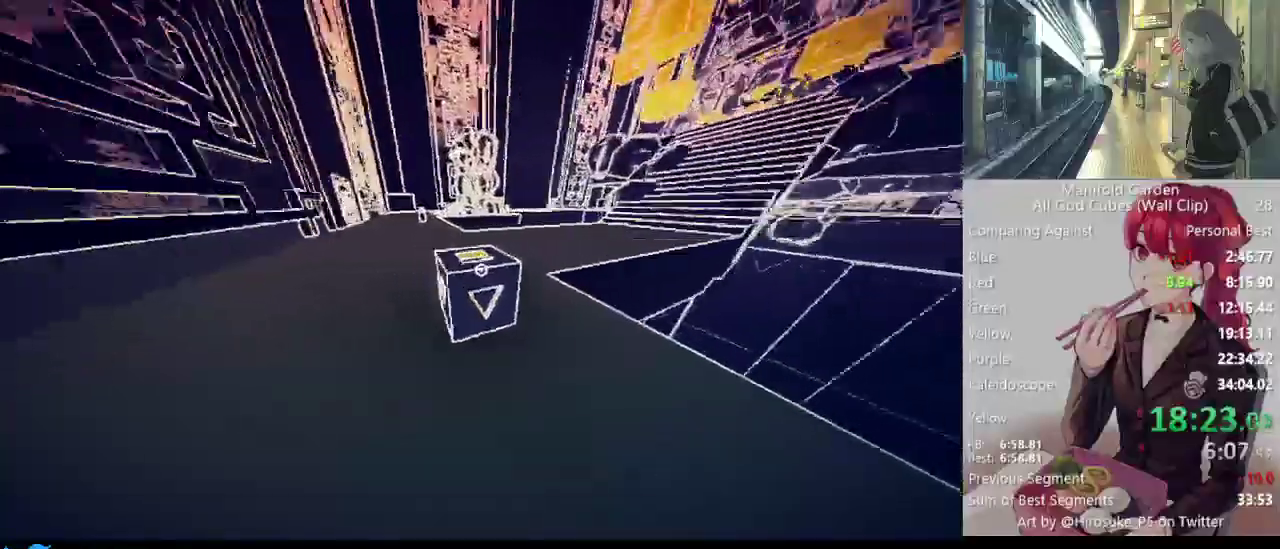
{"keys": ["shift", "w"], "mouse": [], "events": []}
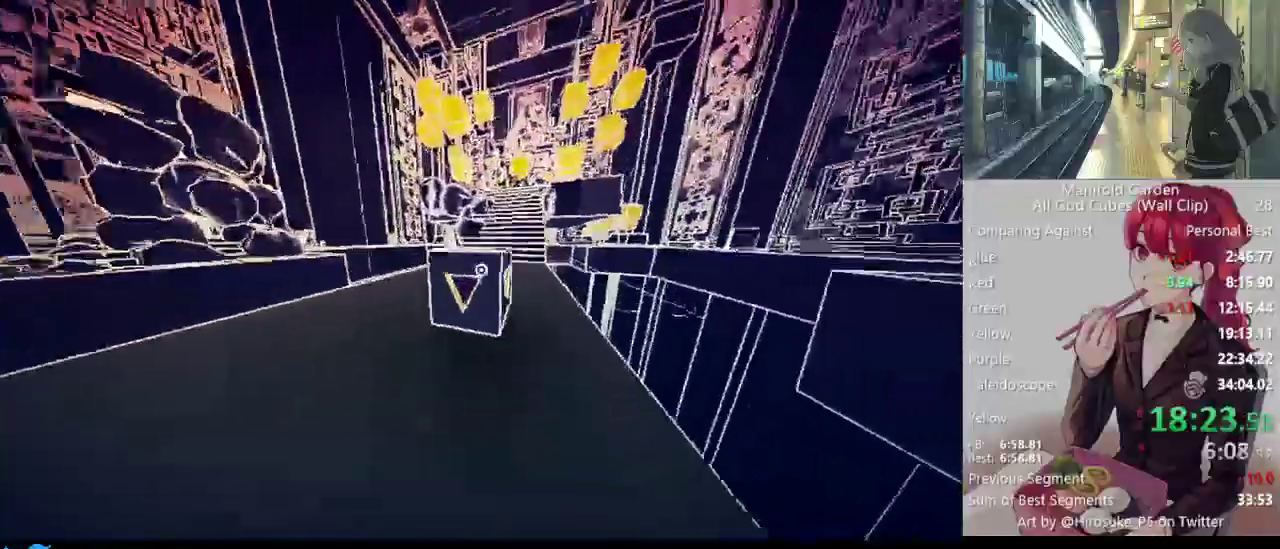
{"keys": ["shift", "w"], "mouse": [], "events": []}
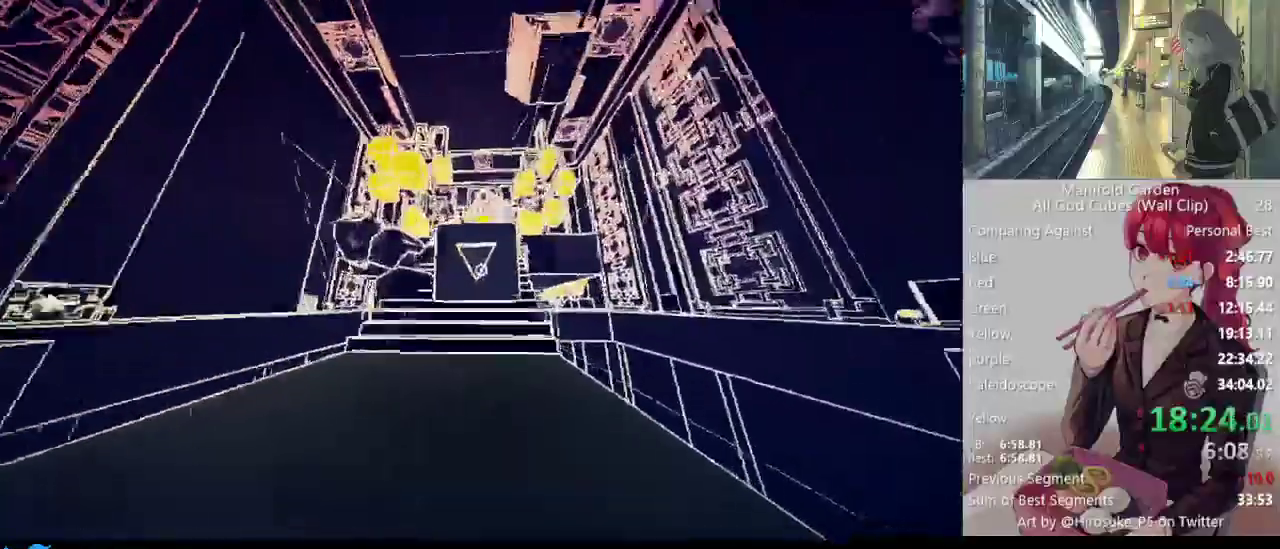
{"keys": ["shift", "w"], "mouse": [], "events": []}
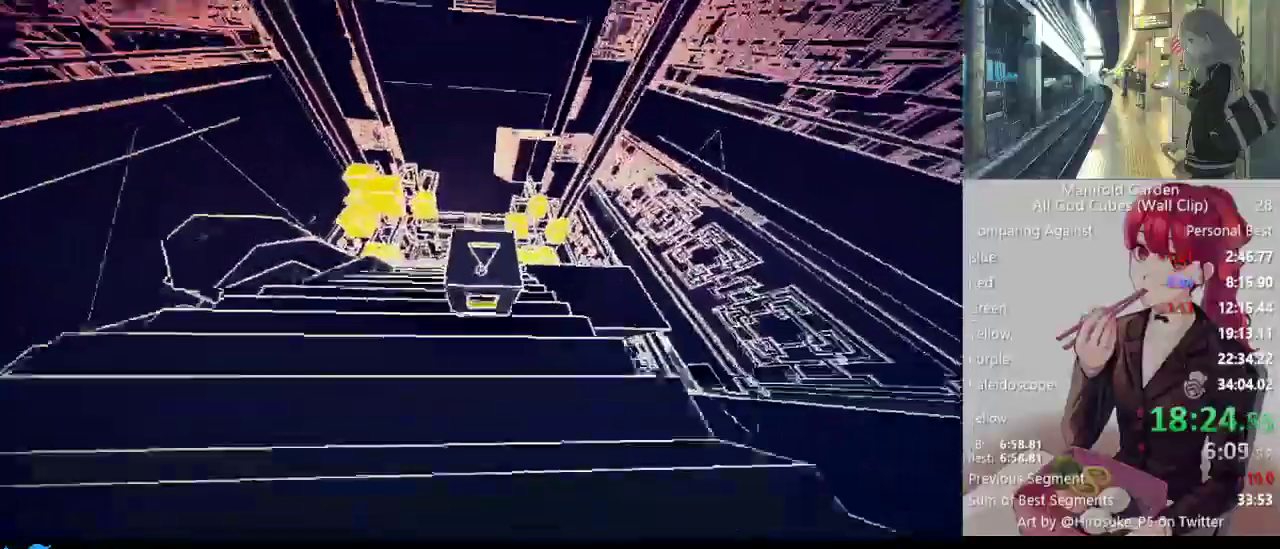
{"keys": ["shift", "w"], "mouse": [], "events": []}
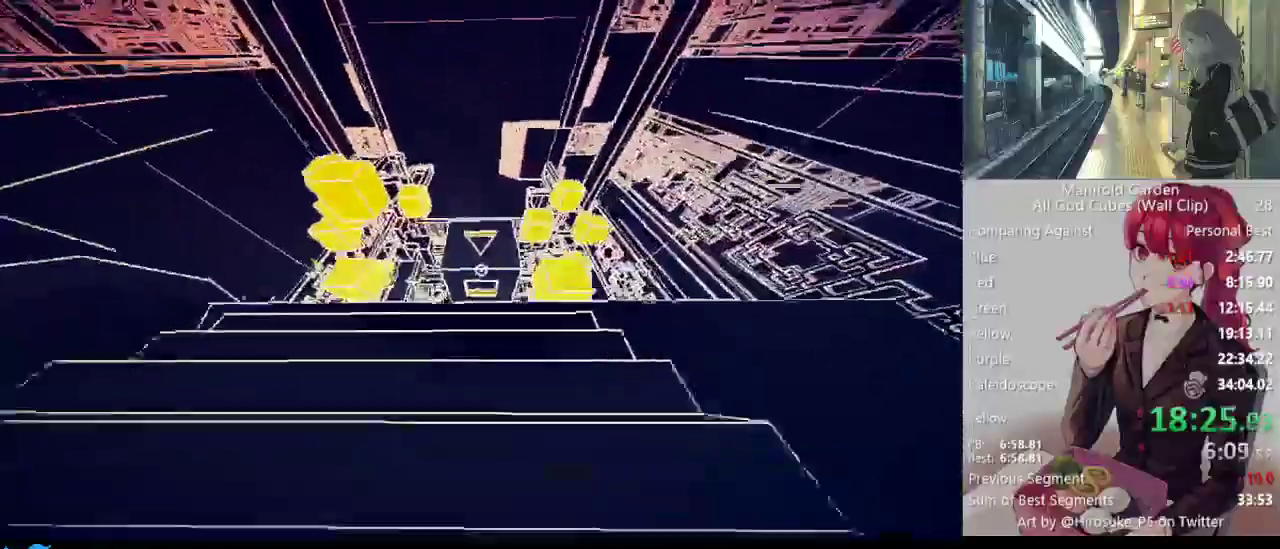
{"keys": ["shift", "w"], "mouse": [], "events": []}
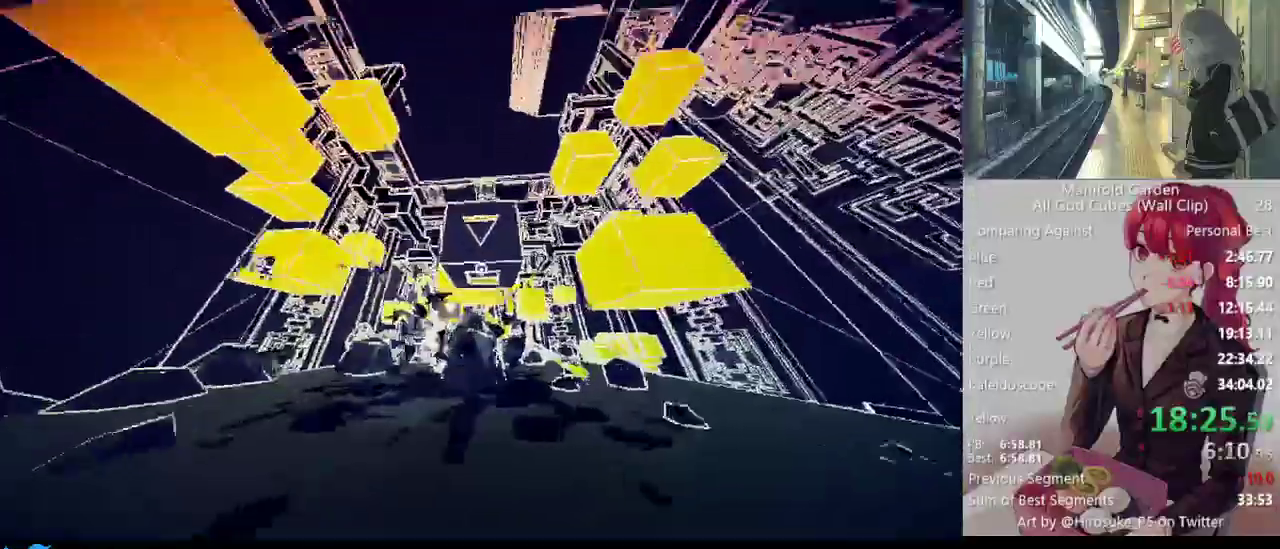
{"keys": ["shift"], "mouse": [], "events": [[467, "w", "up"]]}
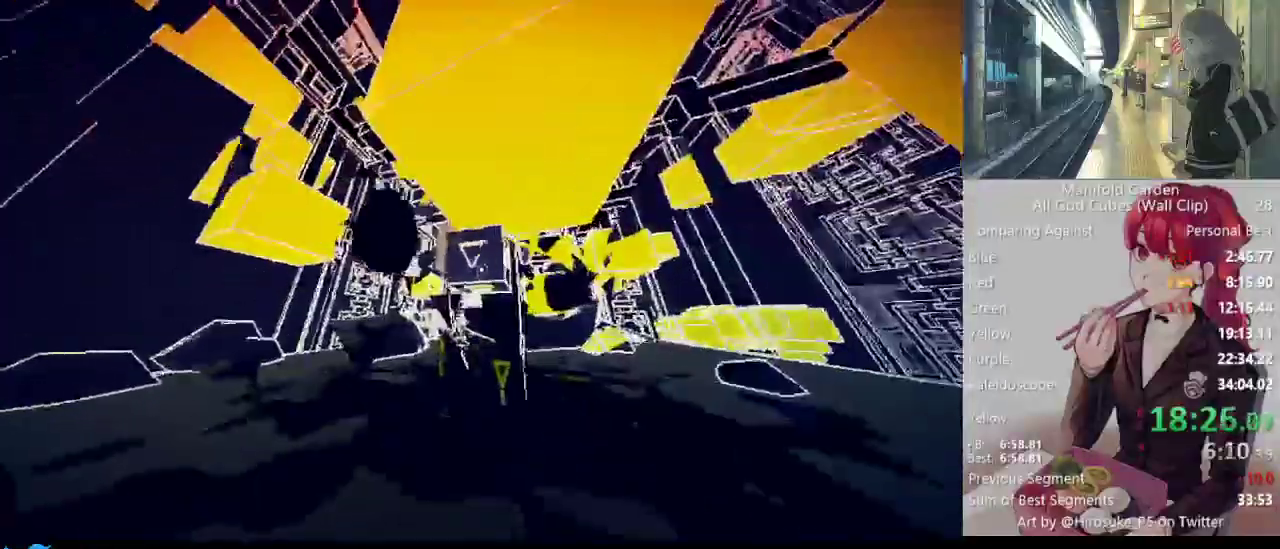
{"keys": [], "mouse": [], "events": [[17, "shift", "up"]]}